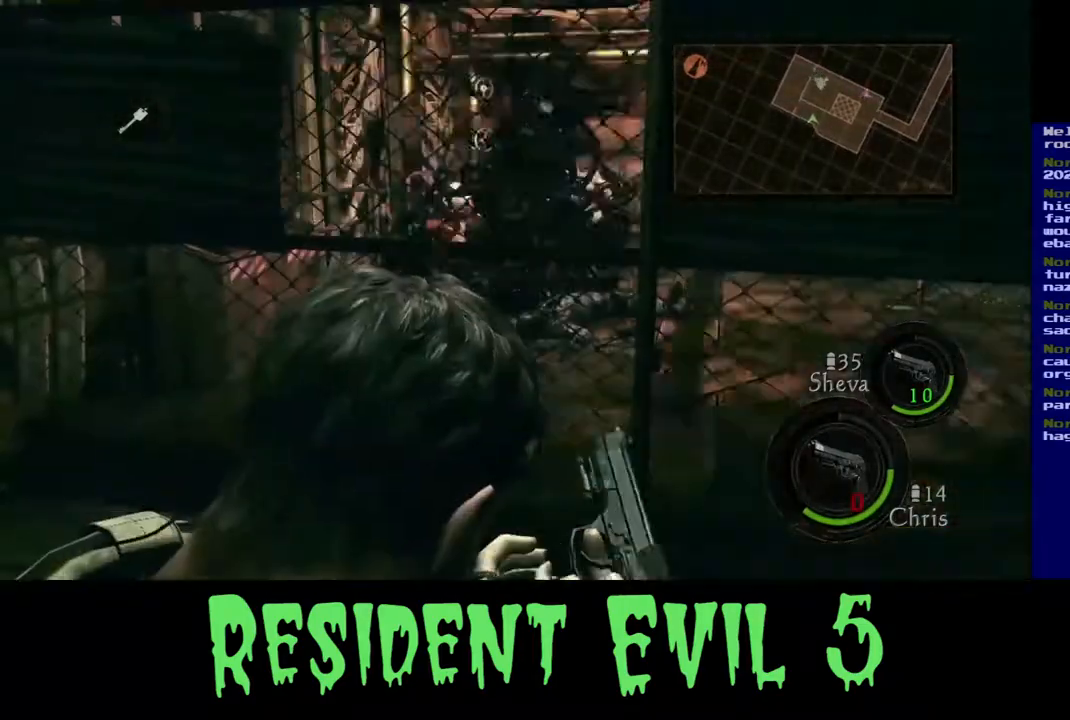
Gameplay with a controller (Xbox layout); each line is a JSON object with the inputs held at the frame after it. "events" lists button and stick changes between this image and that frame as [ms after this image, input, new state], when the widget could be followed in between. Not read: L1 R3.
{"buttons": [], "left_stick": "left", "right_stick": "center", "events": [[117, "left_stick", "center"], [317, "left_stick", "left"]]}
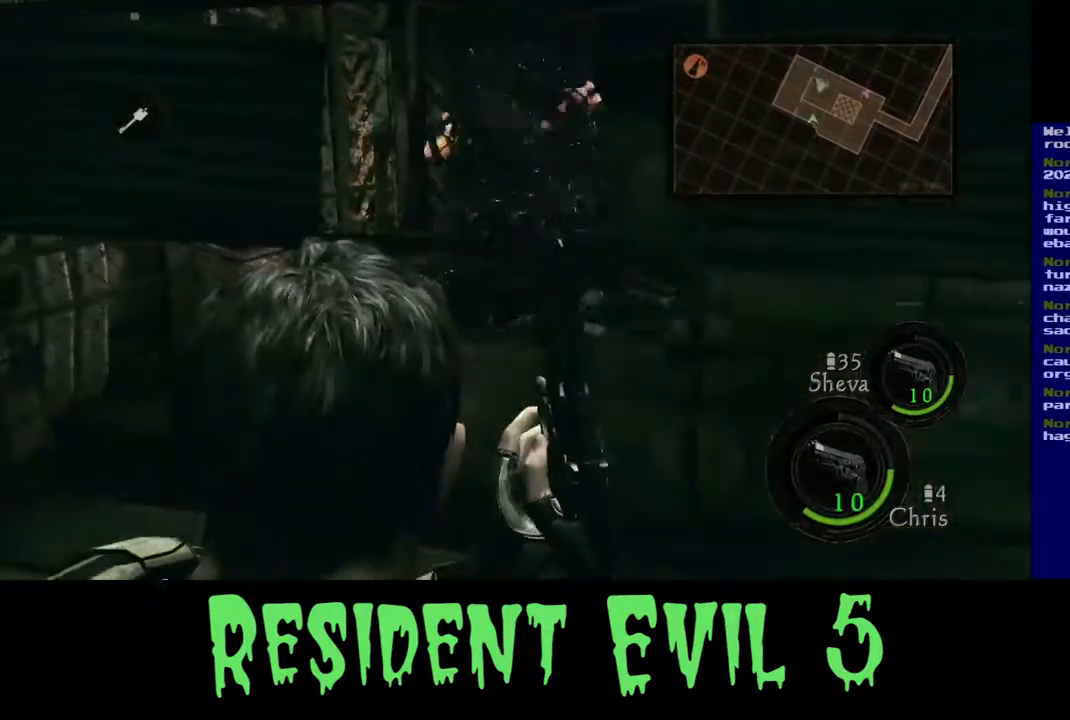
{"buttons": [], "left_stick": "down-left", "right_stick": "up-right", "events": [[233, "right_stick", "right"], [400, "right_stick", "up-right"], [433, "left_stick", "down-left"]]}
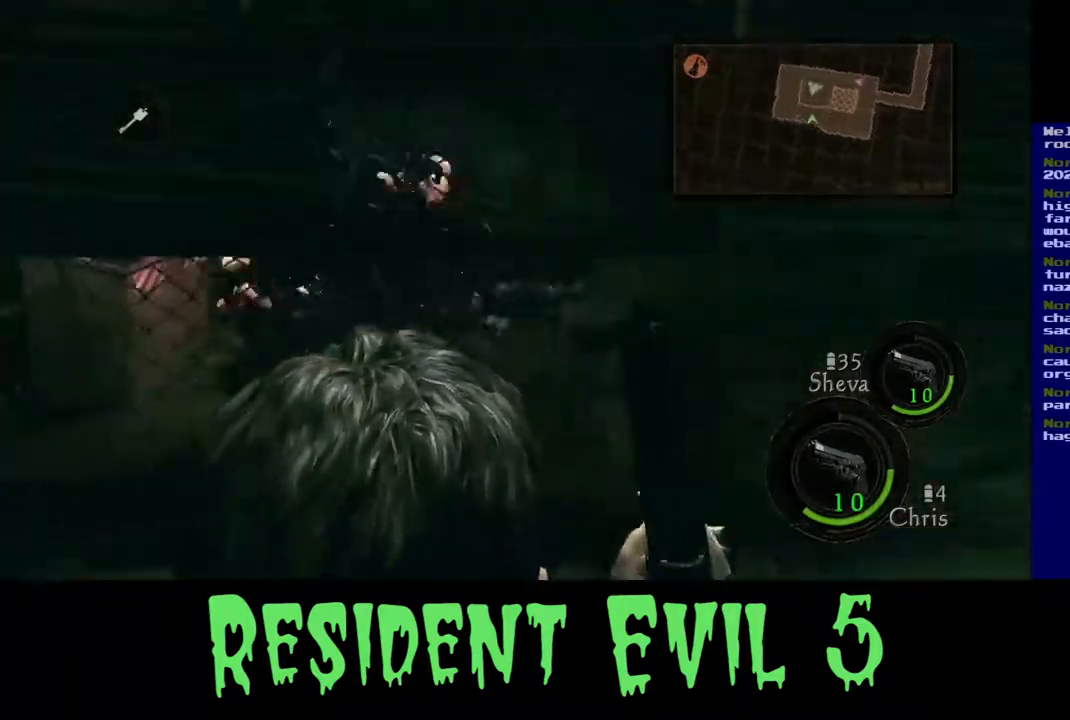
{"buttons": [], "left_stick": "up-right", "right_stick": "up-left", "events": [[17, "left_stick", "down"], [133, "right_stick", "up-left"], [183, "left_stick", "down-right"], [400, "left_stick", "up-right"]]}
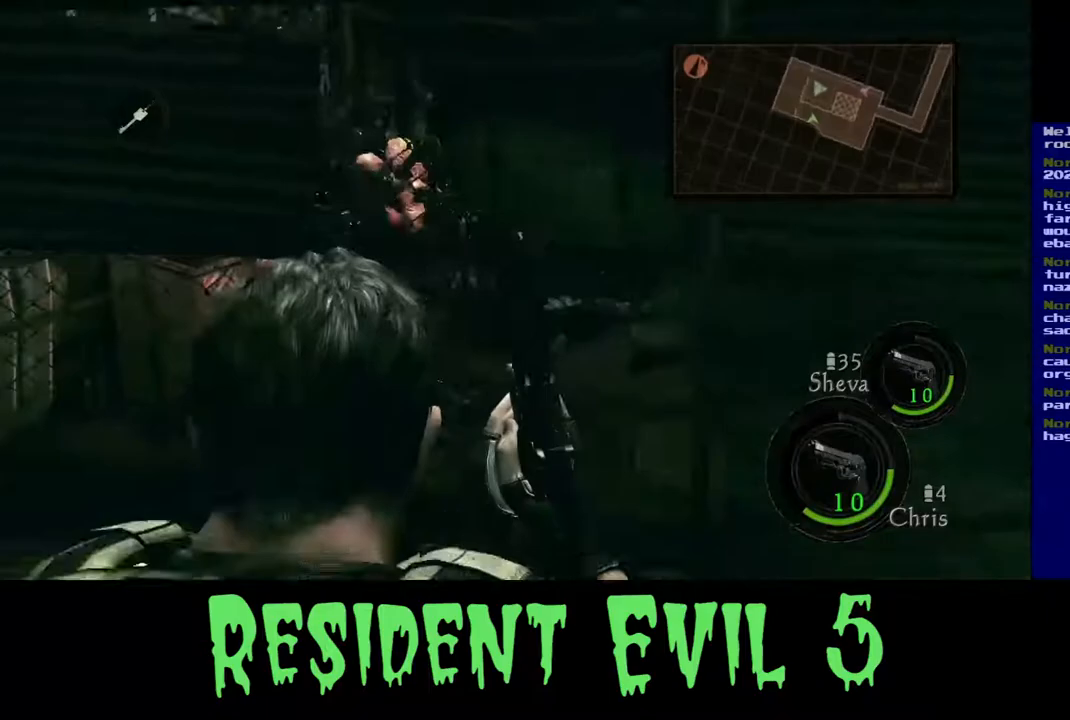
{"buttons": [], "left_stick": "down-right", "right_stick": "right", "events": [[67, "right_stick", "center"], [283, "left_stick", "right"], [417, "left_stick", "down-right"], [483, "right_stick", "right"]]}
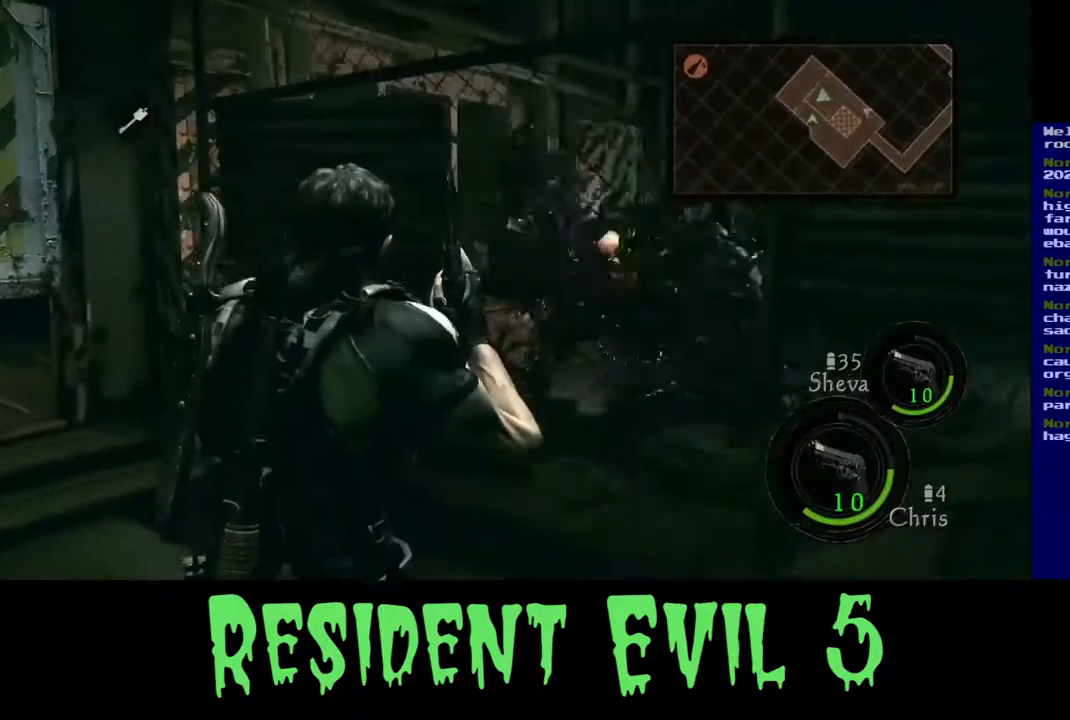
{"buttons": [], "left_stick": "down-right", "right_stick": "left", "events": [[250, "right_stick", "center"], [367, "right_stick", "left"]]}
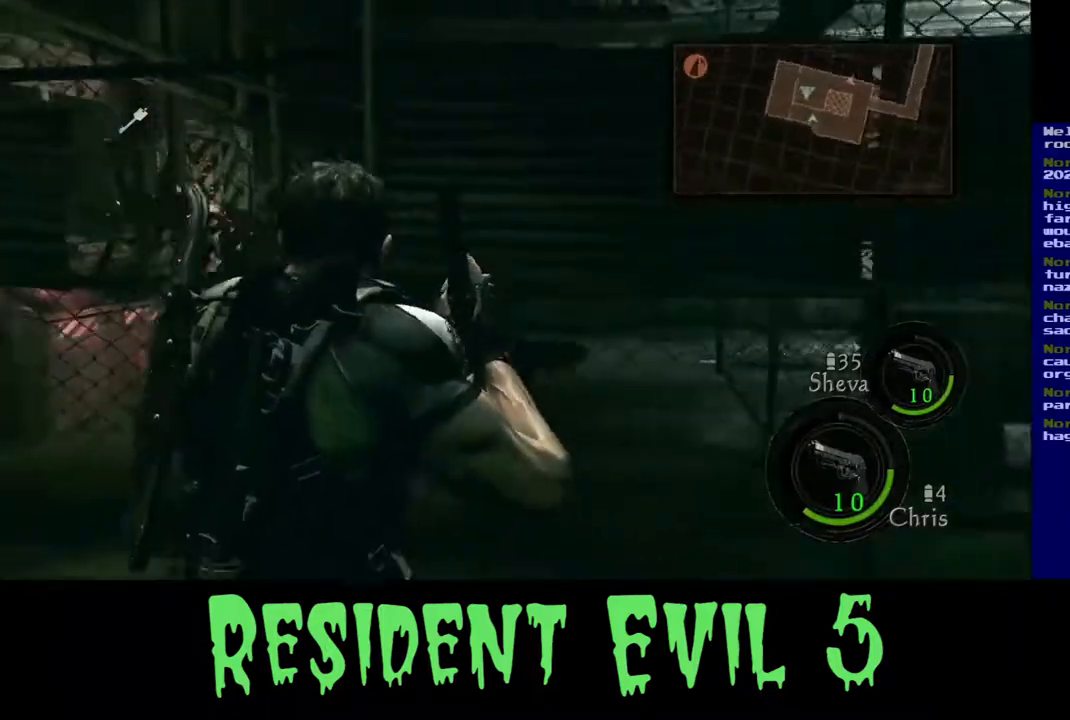
{"buttons": [], "left_stick": "center", "right_stick": "center", "events": [[100, "left_stick", "down"], [167, "right_stick", "center"], [233, "left_stick", "center"]]}
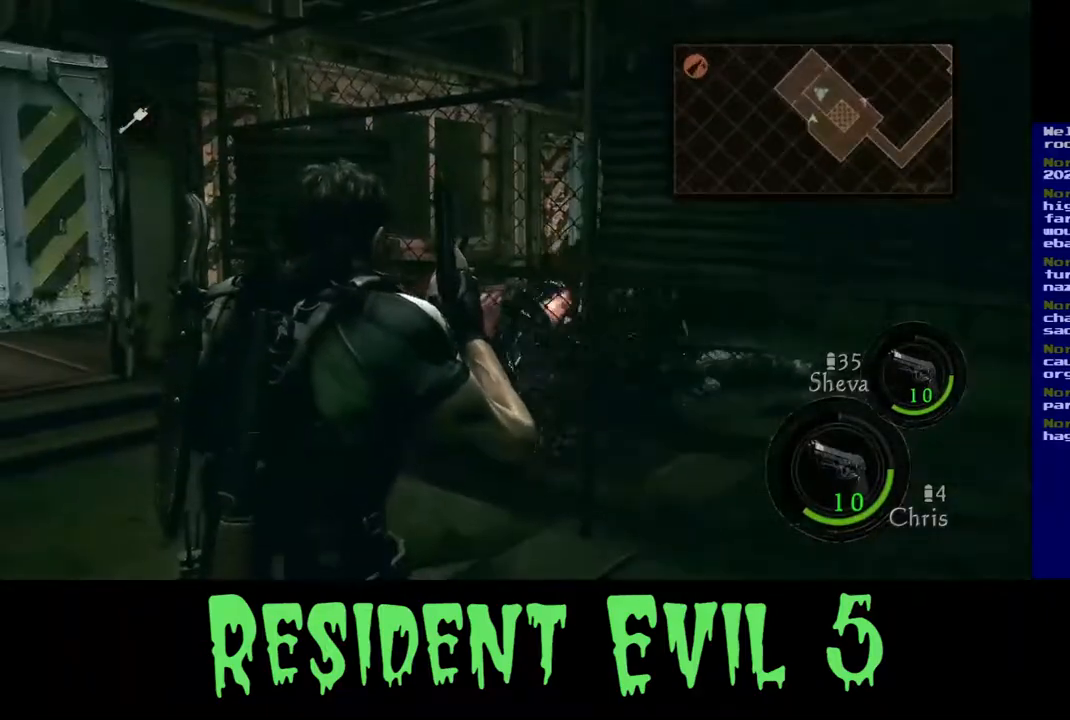
{"buttons": [], "left_stick": "up-left", "right_stick": "center", "events": [[167, "left_stick", "up-left"]]}
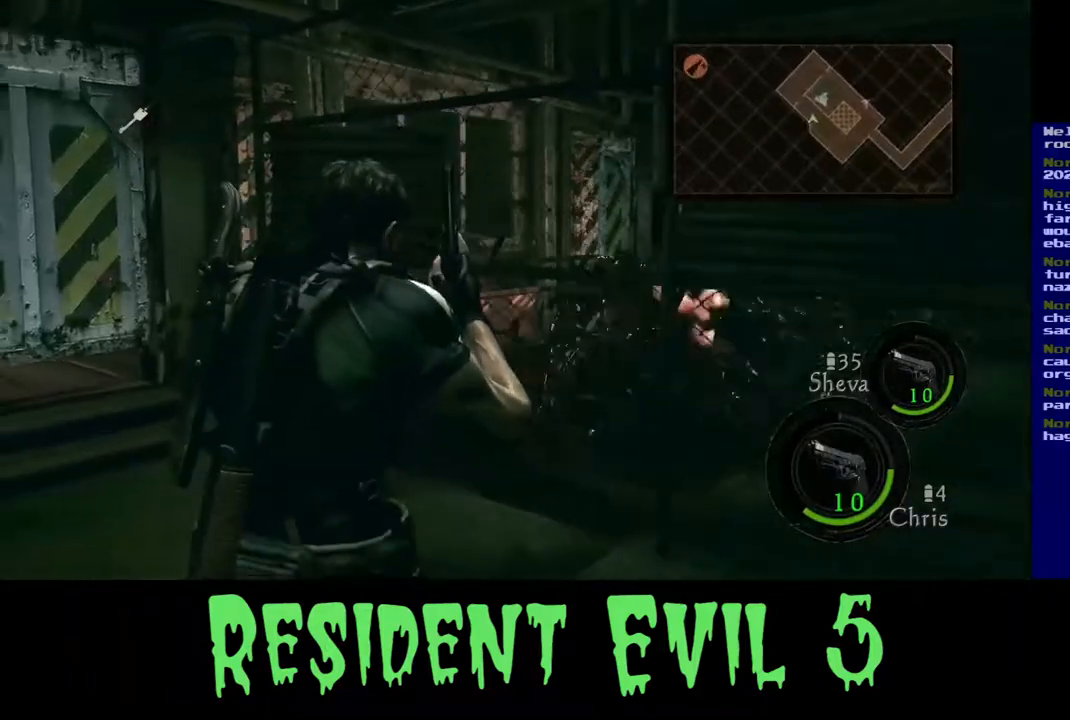
{"buttons": [], "left_stick": "up-left", "right_stick": "right", "events": [[483, "right_stick", "right"]]}
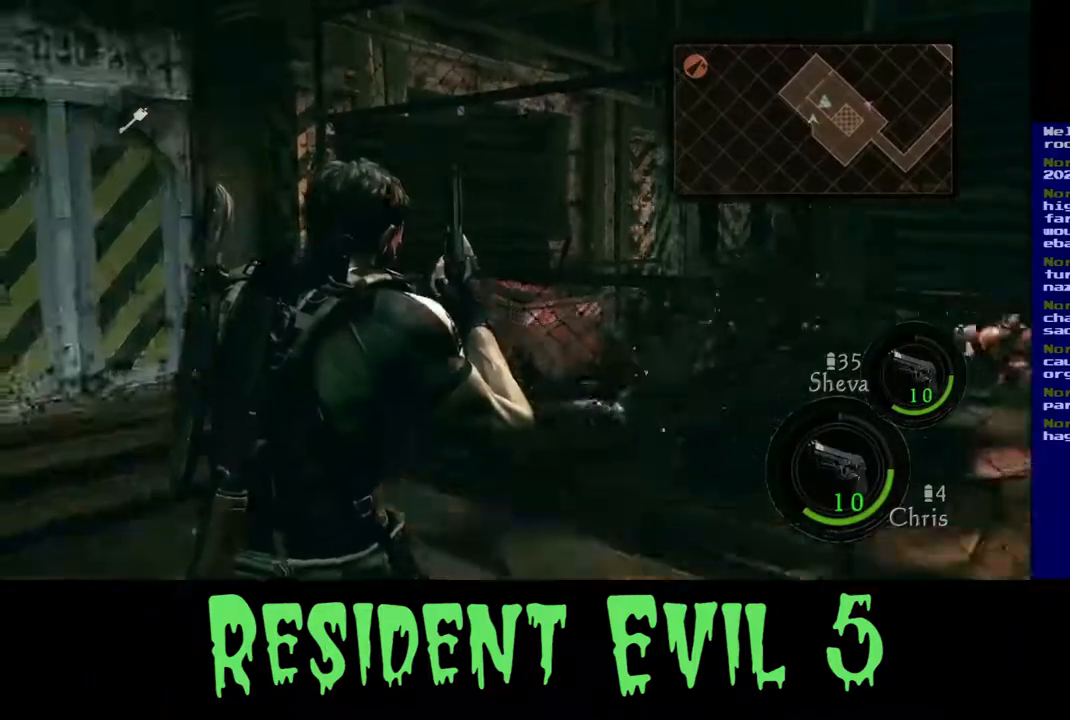
{"buttons": [], "left_stick": "left", "right_stick": "center", "events": [[200, "left_stick", "left"], [350, "right_stick", "center"]]}
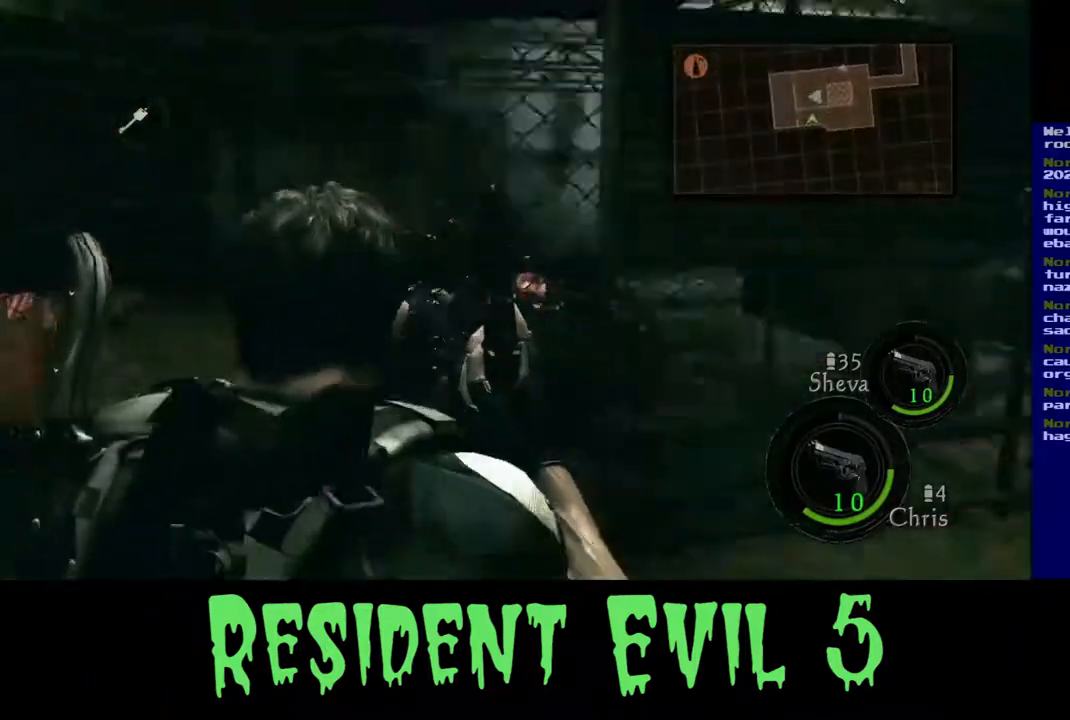
{"buttons": [], "left_stick": "down", "right_stick": "down-left", "events": [[350, "right_stick", "down-left"], [417, "left_stick", "down"]]}
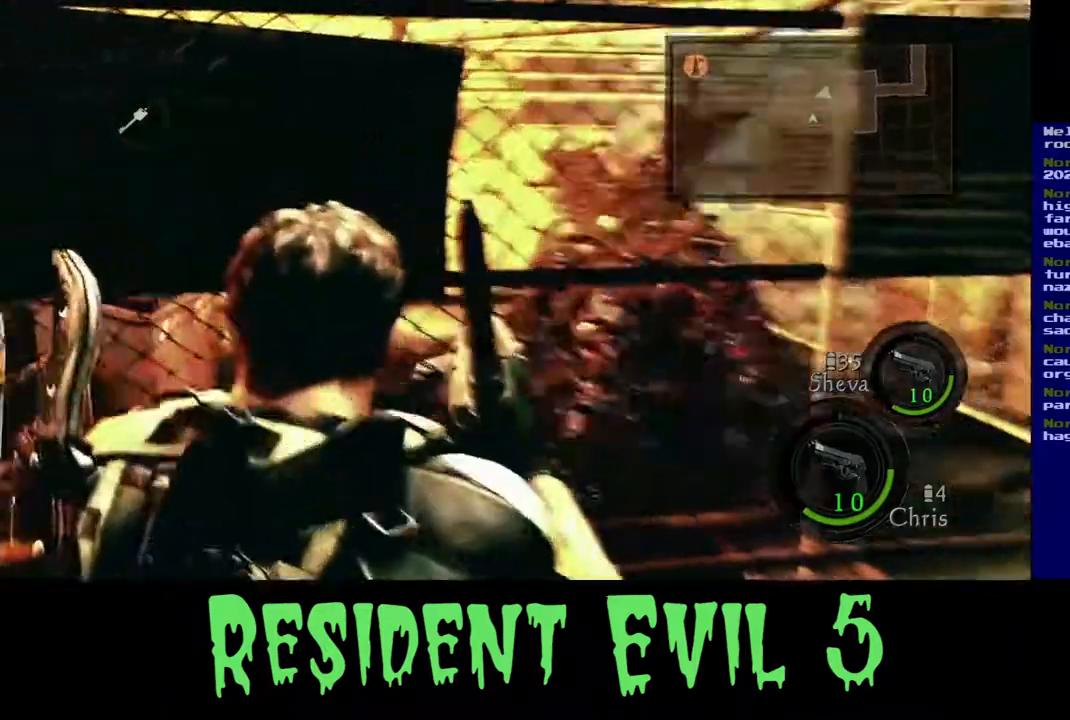
{"buttons": [], "left_stick": "right", "right_stick": "center", "events": [[17, "right_stick", "center"], [217, "left_stick", "down-right"], [417, "left_stick", "right"]]}
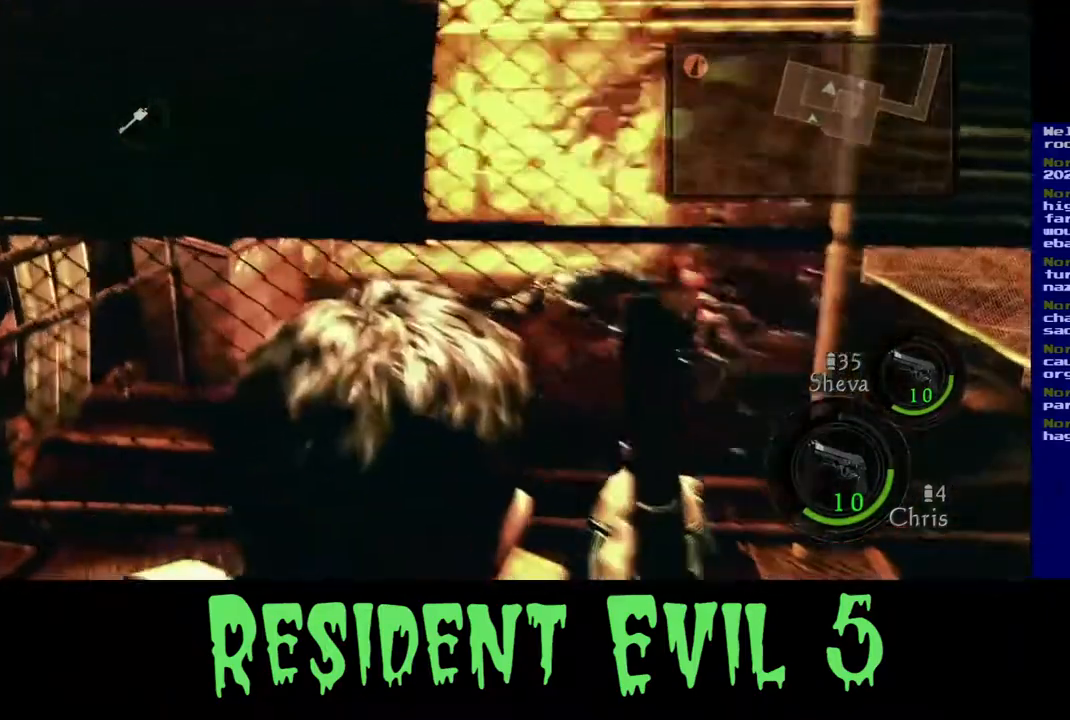
{"buttons": [], "left_stick": "up-left", "right_stick": "center", "events": [[67, "left_stick", "up-right"], [167, "left_stick", "center"], [267, "right_stick", "up-left"], [450, "right_stick", "center"], [483, "left_stick", "up-left"]]}
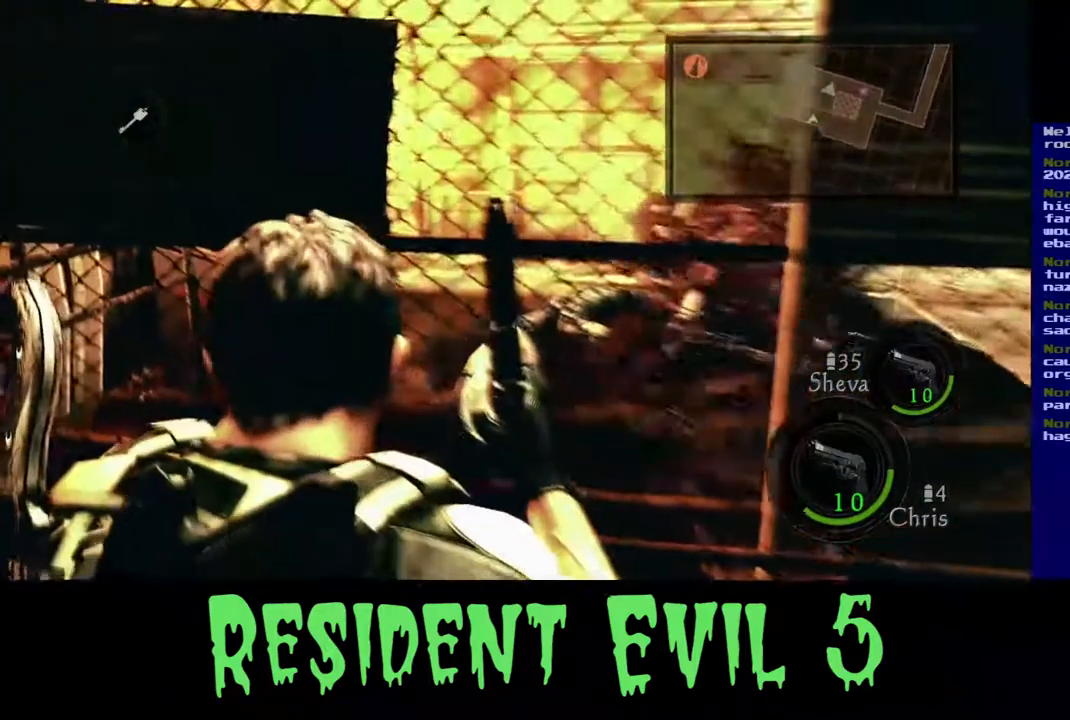
{"buttons": [], "left_stick": "center", "right_stick": "center", "events": [[133, "right_stick", "right"], [333, "left_stick", "center"], [483, "right_stick", "center"]]}
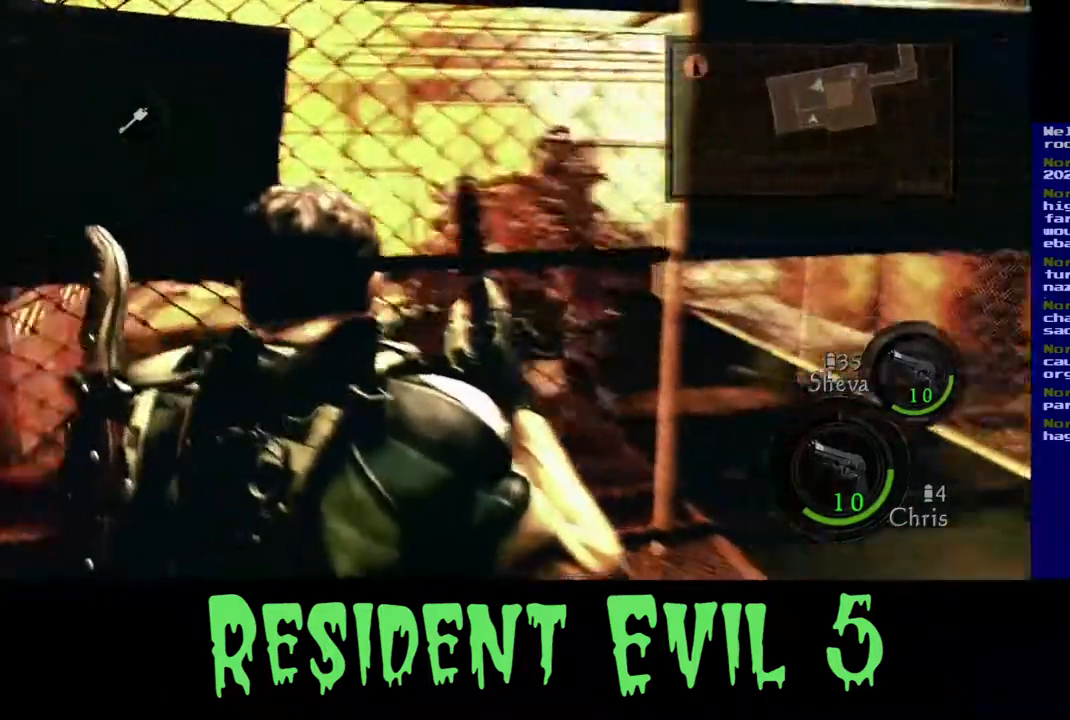
{"buttons": [], "left_stick": "center", "right_stick": "center", "events": []}
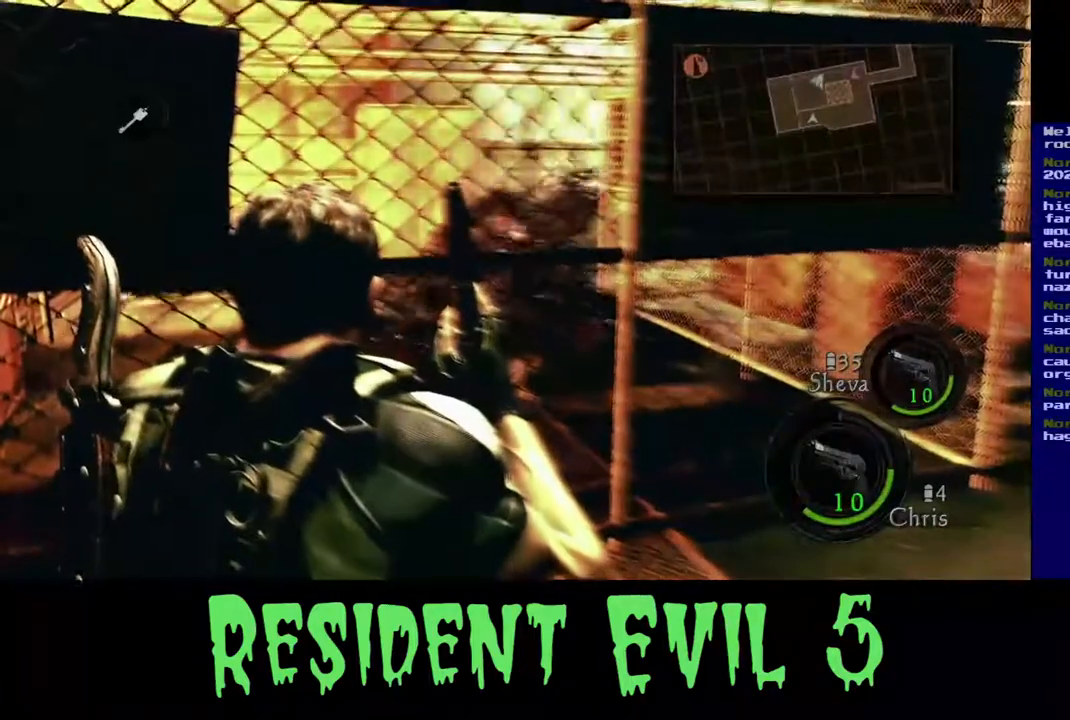
{"buttons": [], "left_stick": "center", "right_stick": "right", "events": [[367, "right_stick", "right"]]}
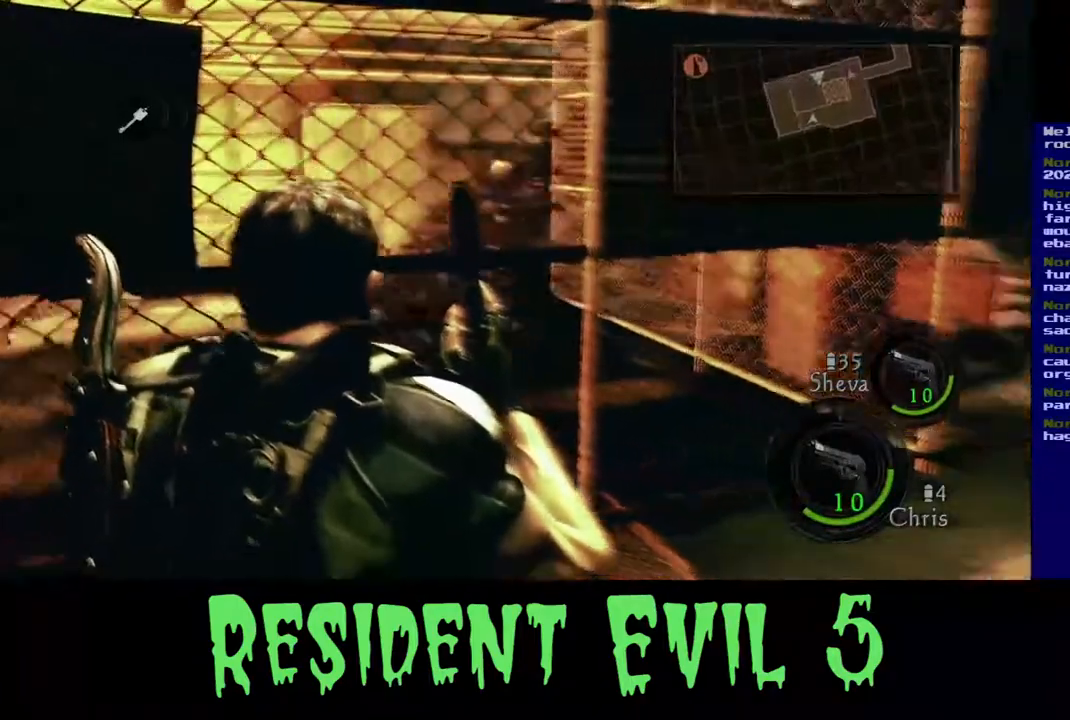
{"buttons": [], "left_stick": "center", "right_stick": "center", "events": [[333, "right_stick", "center"]]}
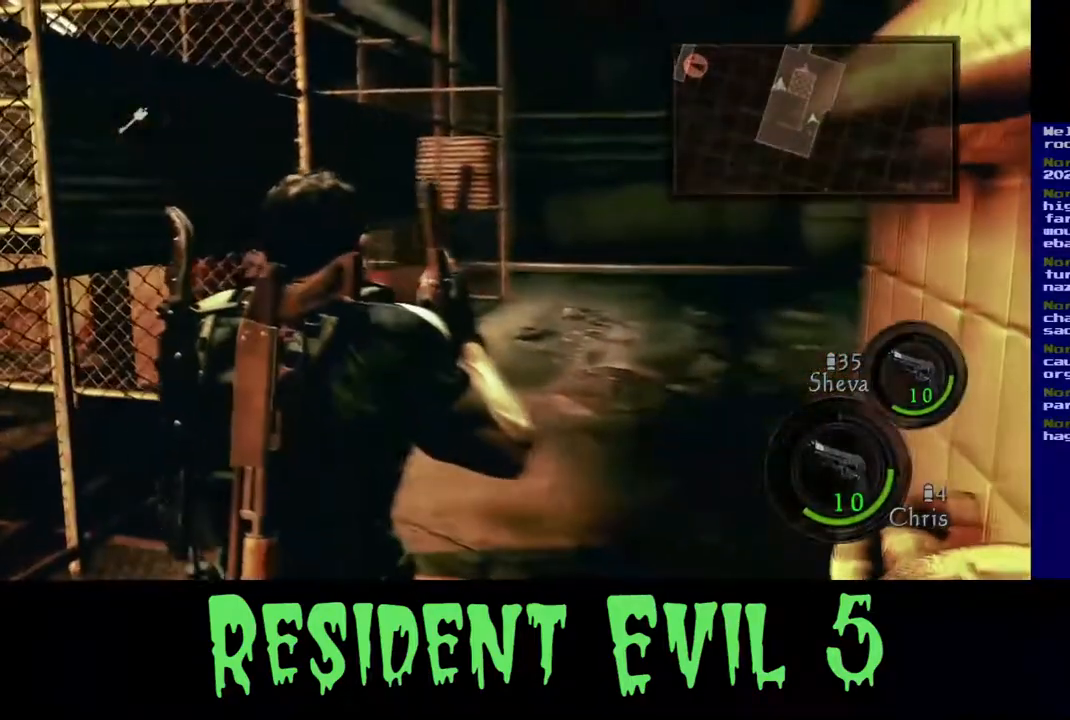
{"buttons": [], "left_stick": "center", "right_stick": "center", "events": []}
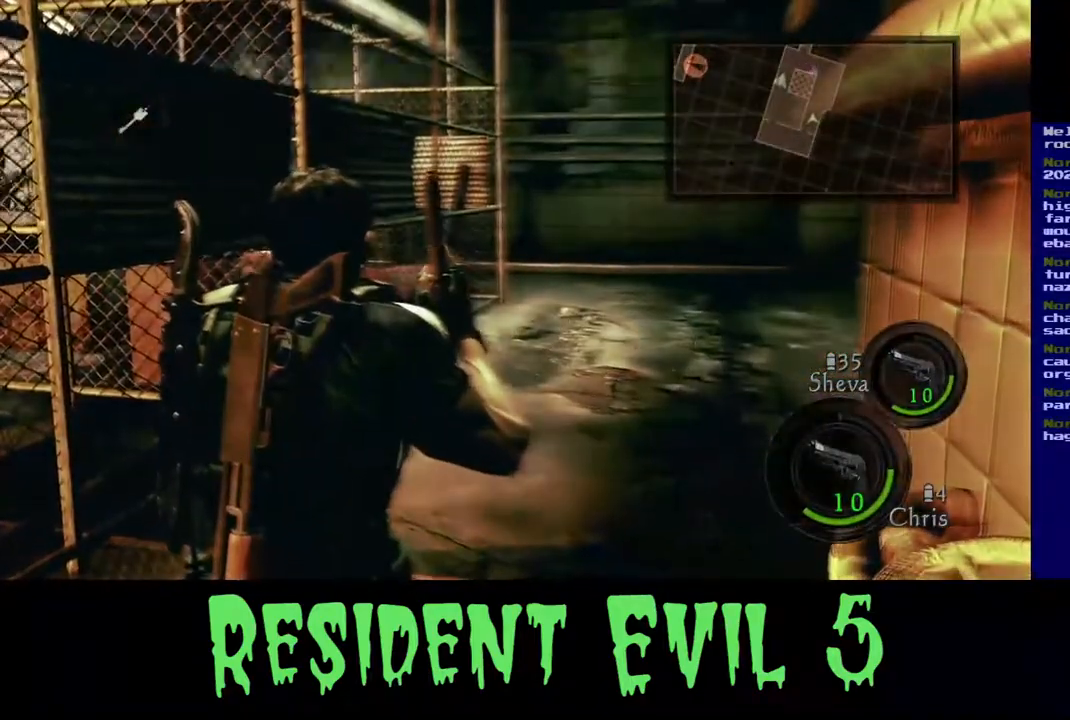
{"buttons": [], "left_stick": "up", "right_stick": "center", "events": [[367, "left_stick", "up"]]}